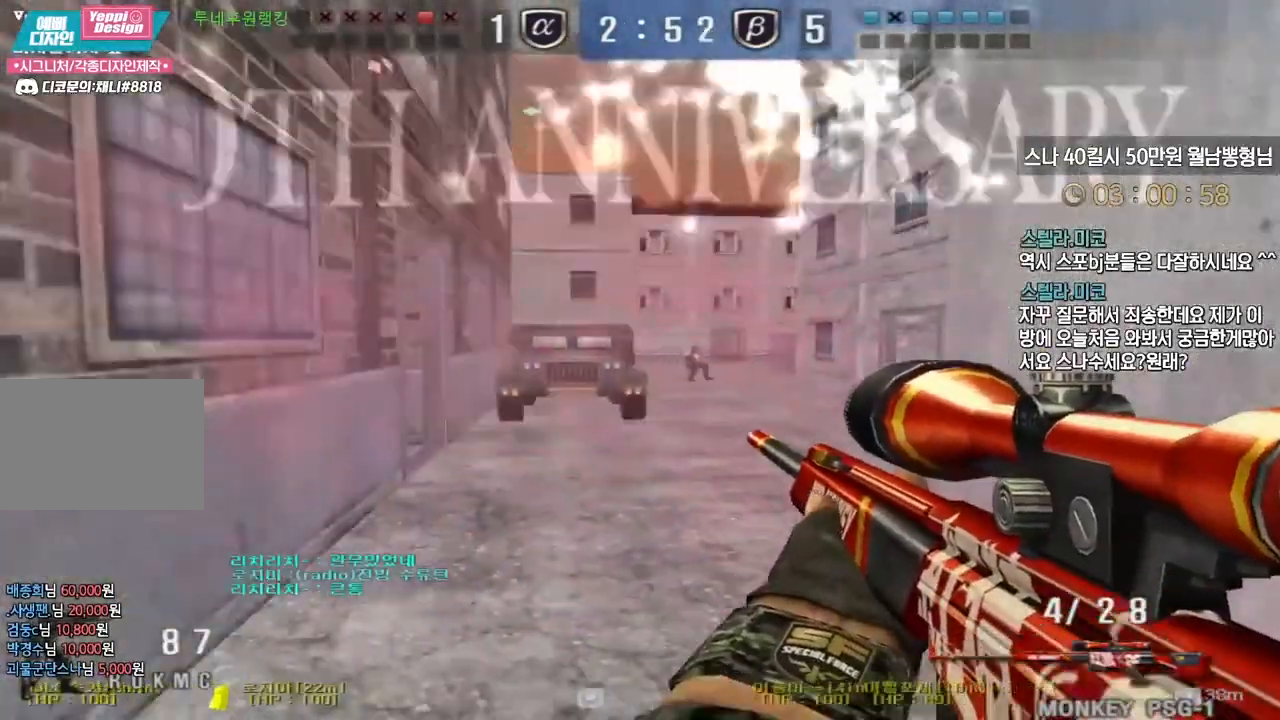
Gameplay with keyboard; each line is a JSON object with the keys held at the frame after it. "events" lists presses ("down") and releases ("up") of "a", "ctrl", "d", "e", "f", "q", "r", "s", "shift", "space", "tab" and "w" between this image and that frame as [ms after this image, input, new state], when the widget could be followed in between. No other keys are recorded. Mouse input is not recorded.
{"keys": ["a", "w"], "events": [[133, "ctrl", "down"], [150, "d", "up"], [150, "w", "up"], [333, "space", "down"], [350, "ctrl", "up"], [383, "w", "down"], [400, "a", "down"], [417, "space", "up"]]}
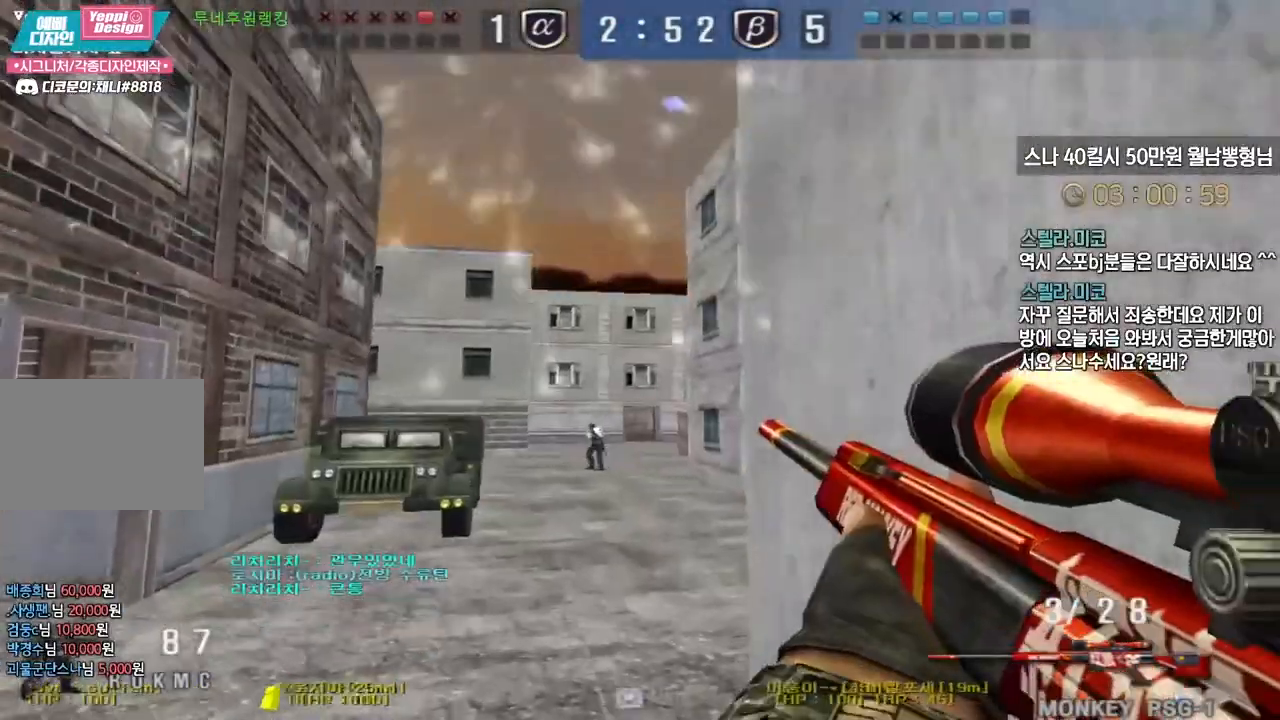
{"keys": ["d", "w"], "events": [[217, "a", "up"], [283, "d", "down"]]}
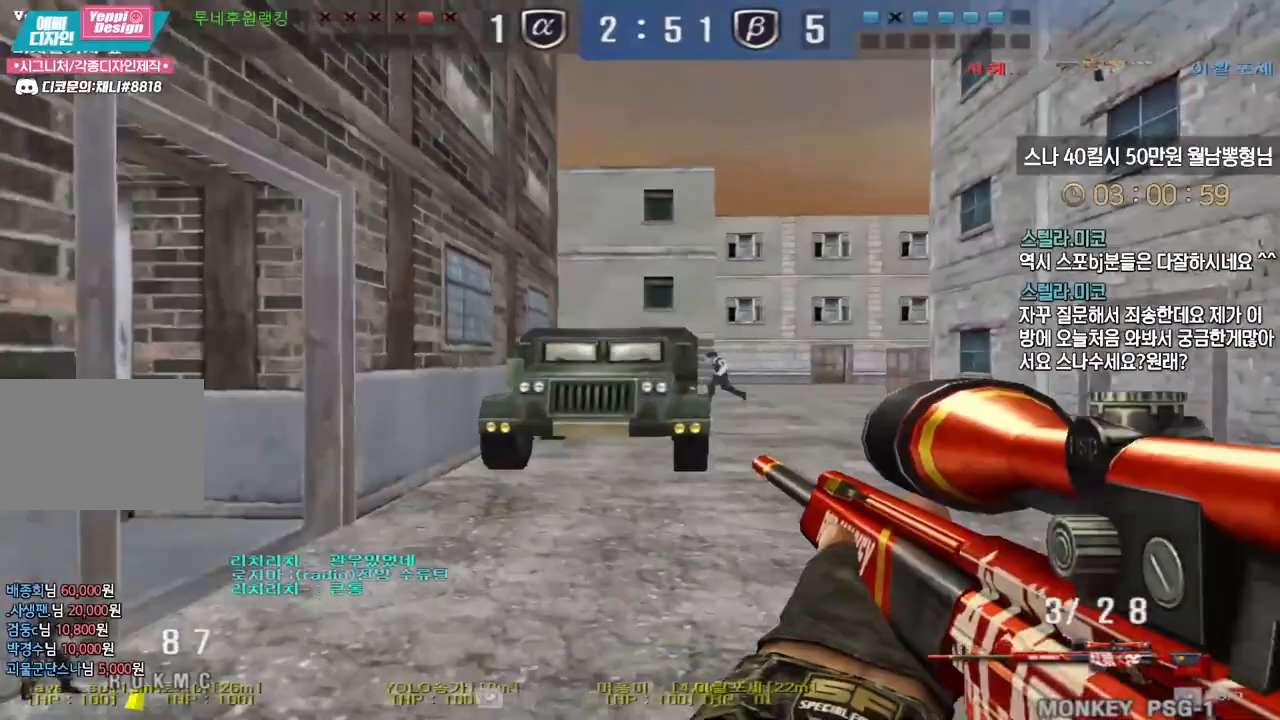
{"keys": ["a", "w"], "events": [[100, "ctrl", "down"], [117, "d", "up"], [117, "space", "down"], [117, "w", "up"], [150, "ctrl", "up"], [183, "space", "up"], [467, "a", "down"], [483, "w", "down"]]}
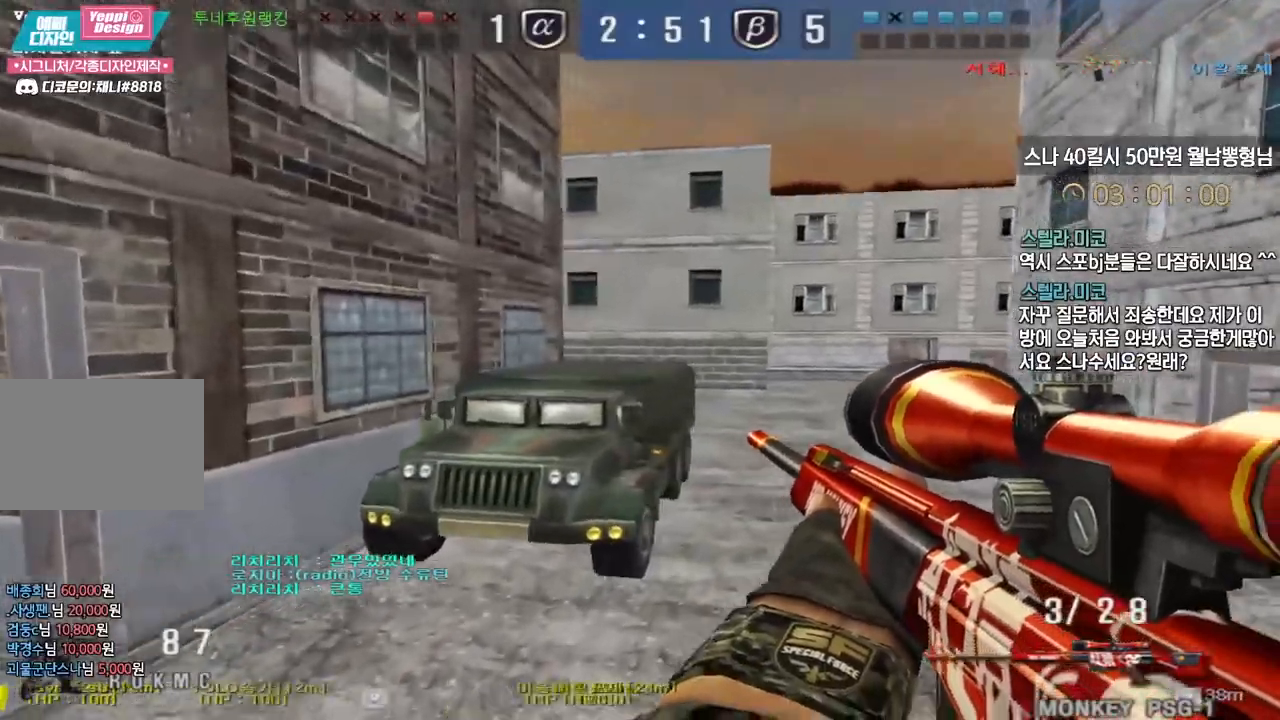
{"keys": ["d", "s"], "events": [[317, "ctrl", "down"], [350, "a", "up"], [350, "w", "up"], [367, "ctrl", "up"], [367, "space", "down"], [400, "space", "up"], [467, "d", "down"], [467, "s", "down"]]}
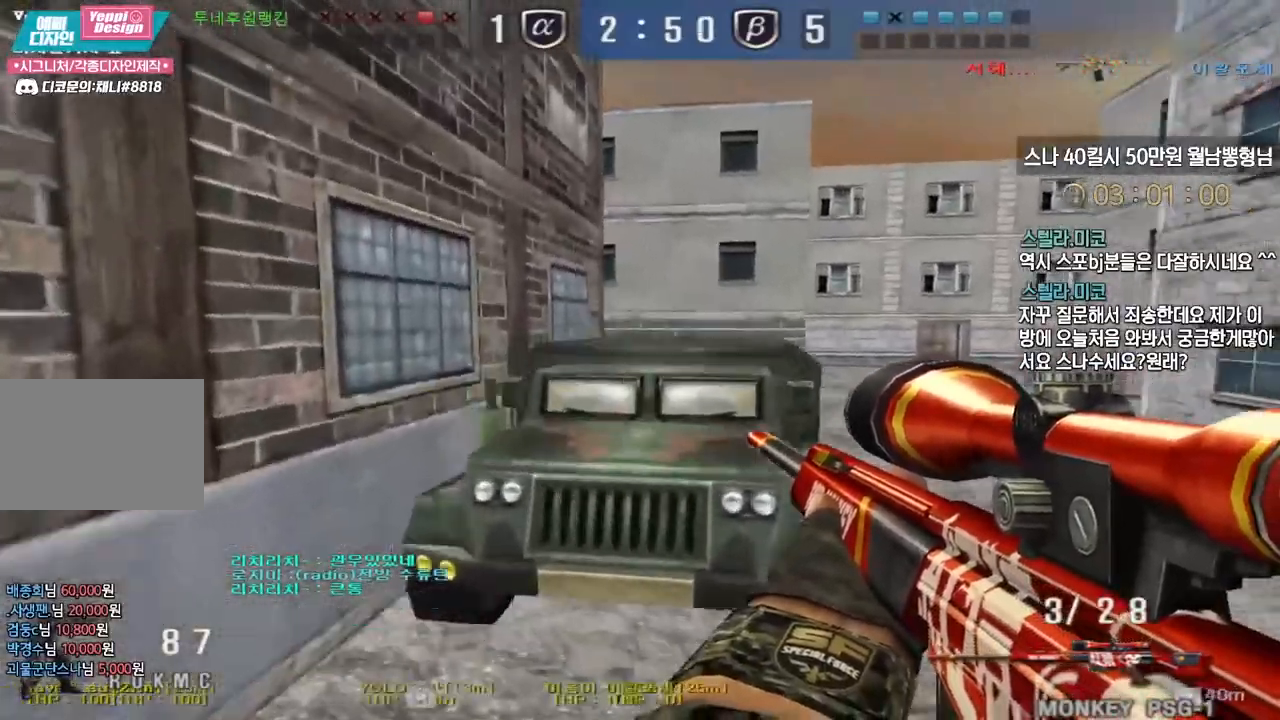
{"keys": ["a", "w"], "events": [[150, "s", "up"], [183, "d", "up"], [217, "a", "down"], [233, "w", "down"]]}
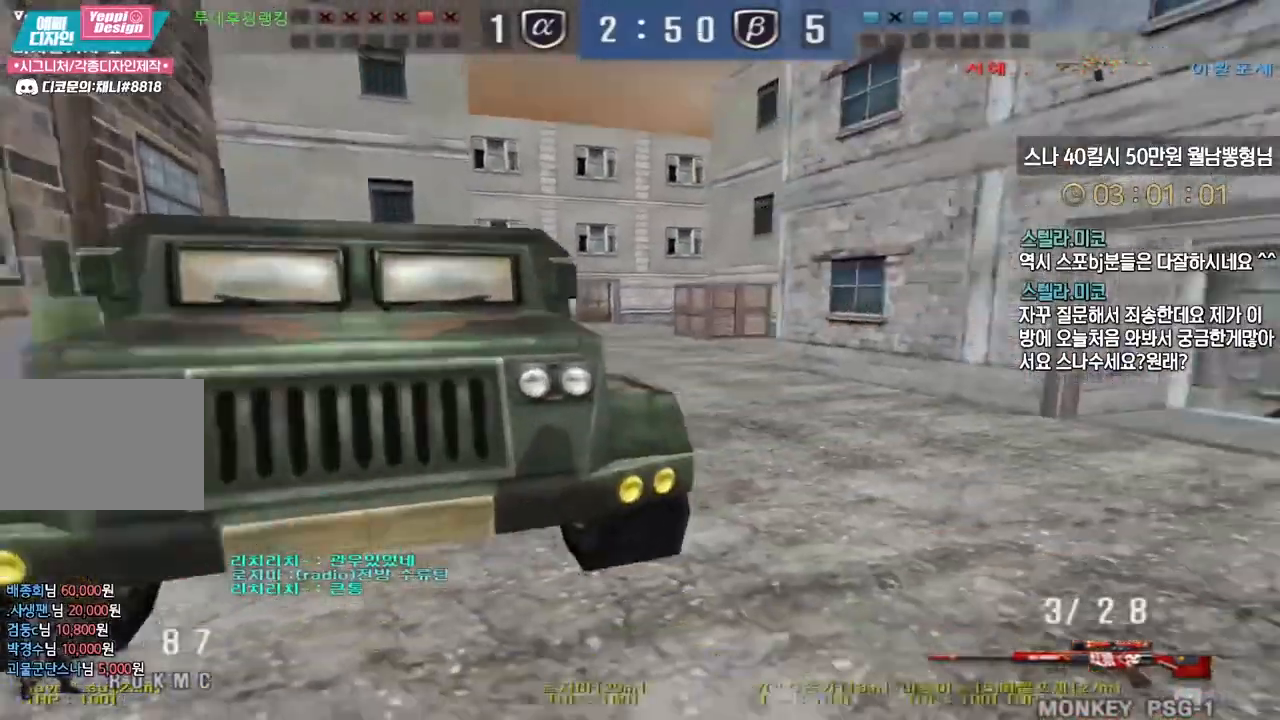
{"keys": ["a", "w"], "events": [[67, "space", "down"], [83, "ctrl", "down"], [133, "ctrl", "up"], [150, "space", "up"]]}
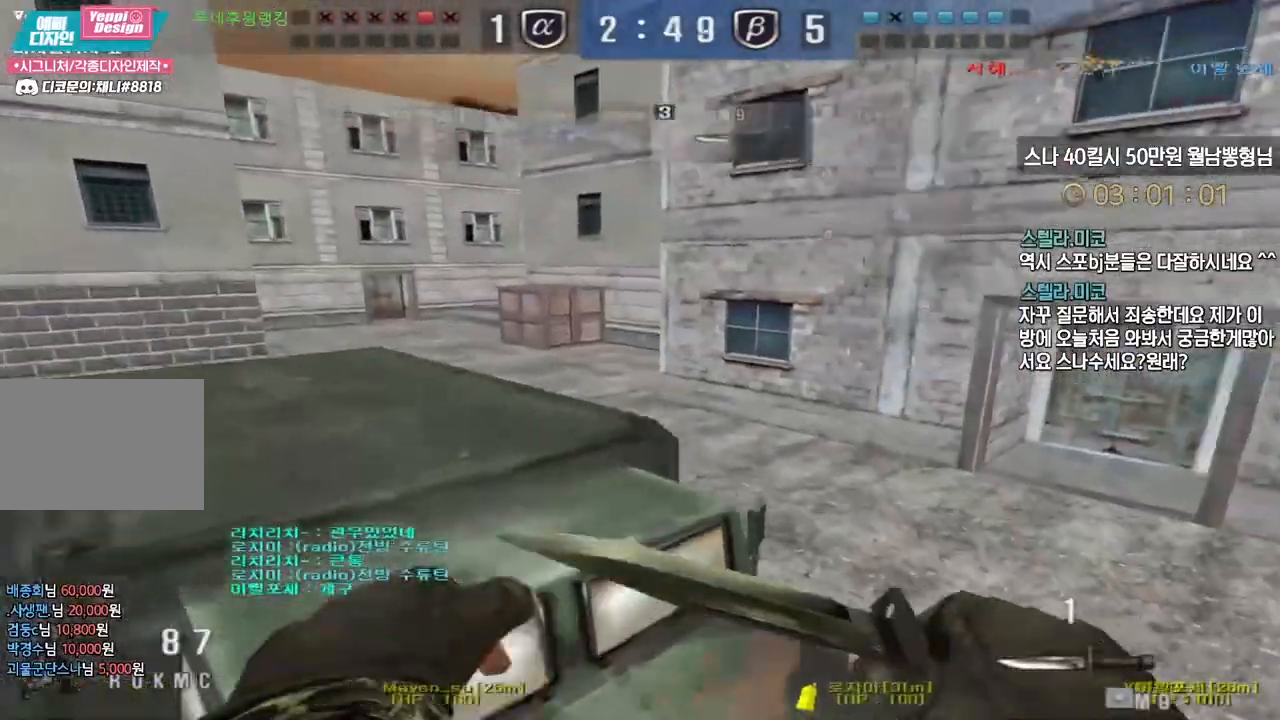
{"keys": ["a", "w"], "events": [[250, "ctrl", "down"], [317, "ctrl", "up"], [317, "space", "down"], [383, "space", "up"]]}
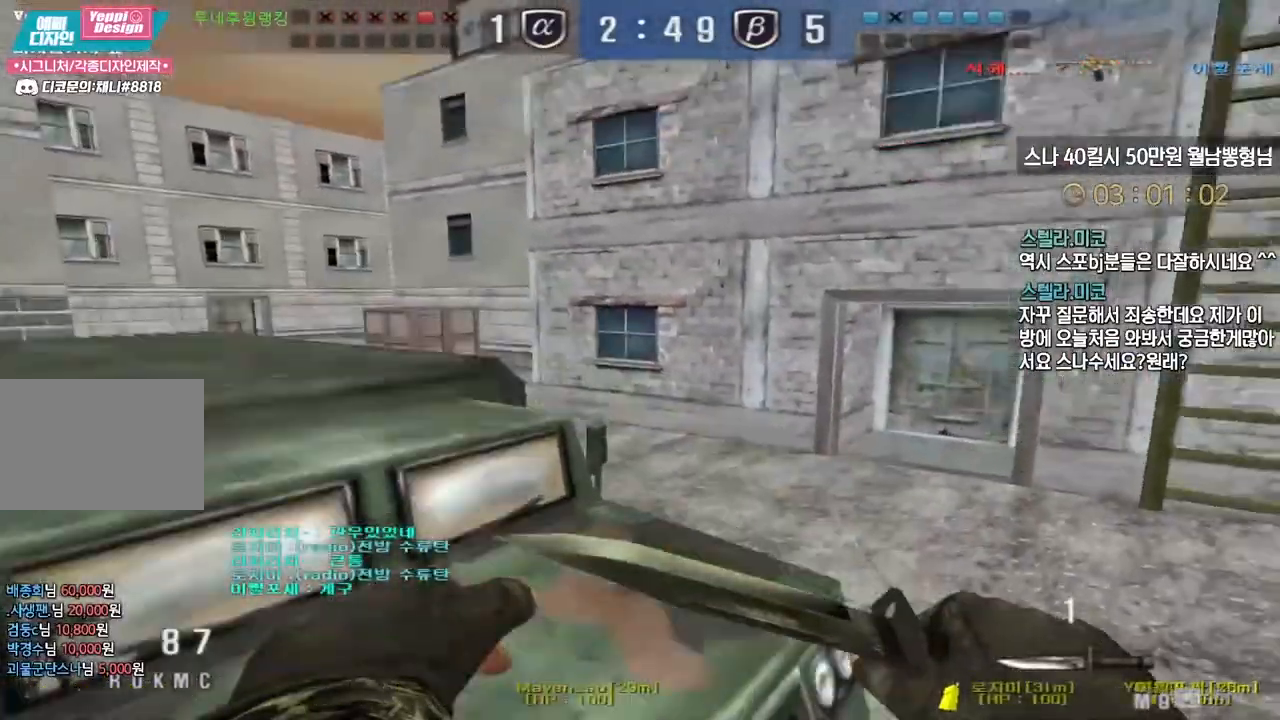
{"keys": ["d", "w"], "events": [[100, "ctrl", "down"], [150, "w", "up"], [183, "a", "up"], [250, "d", "down"], [267, "w", "down"], [333, "ctrl", "up"]]}
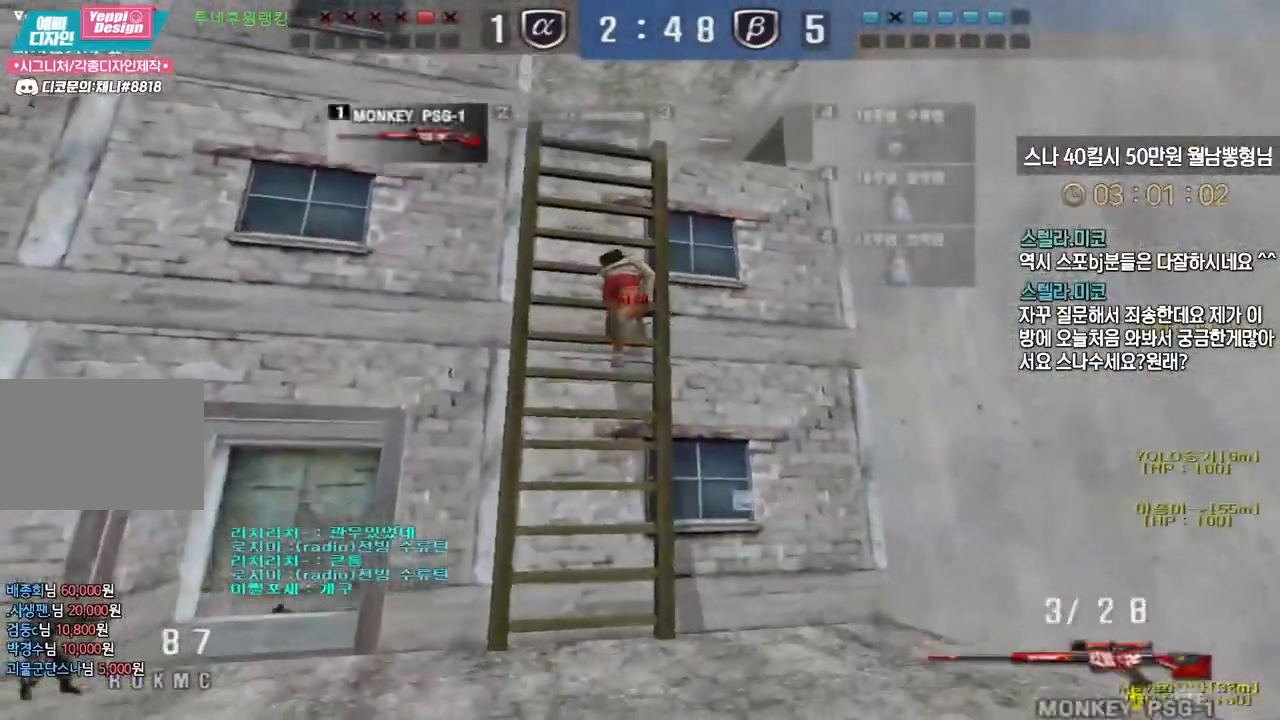
{"keys": ["d", "s"], "events": [[100, "ctrl", "down"], [117, "d", "up"], [117, "w", "up"], [200, "ctrl", "up"], [233, "d", "down"], [283, "s", "down"]]}
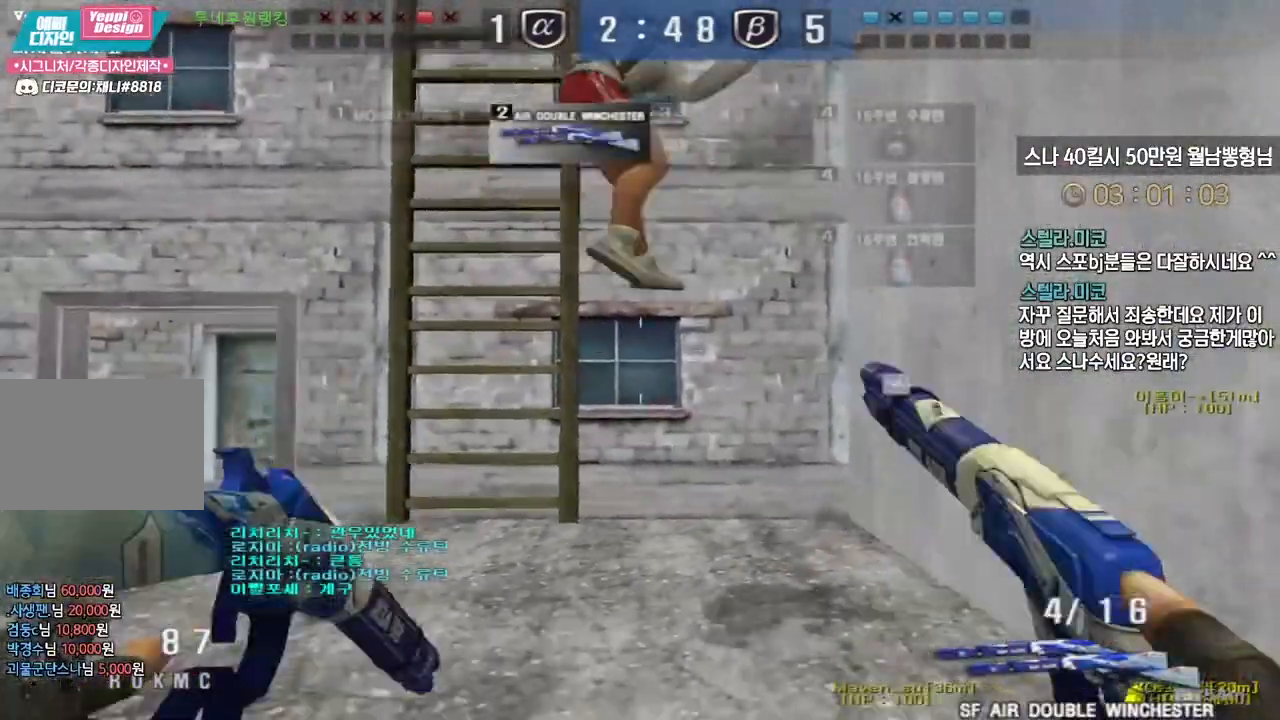
{"keys": ["d", "s"], "events": [[17, "d", "up"], [33, "s", "up"], [83, "a", "down"], [417, "ctrl", "down"], [417, "d", "down"], [433, "s", "down"], [450, "a", "up"], [483, "ctrl", "up"]]}
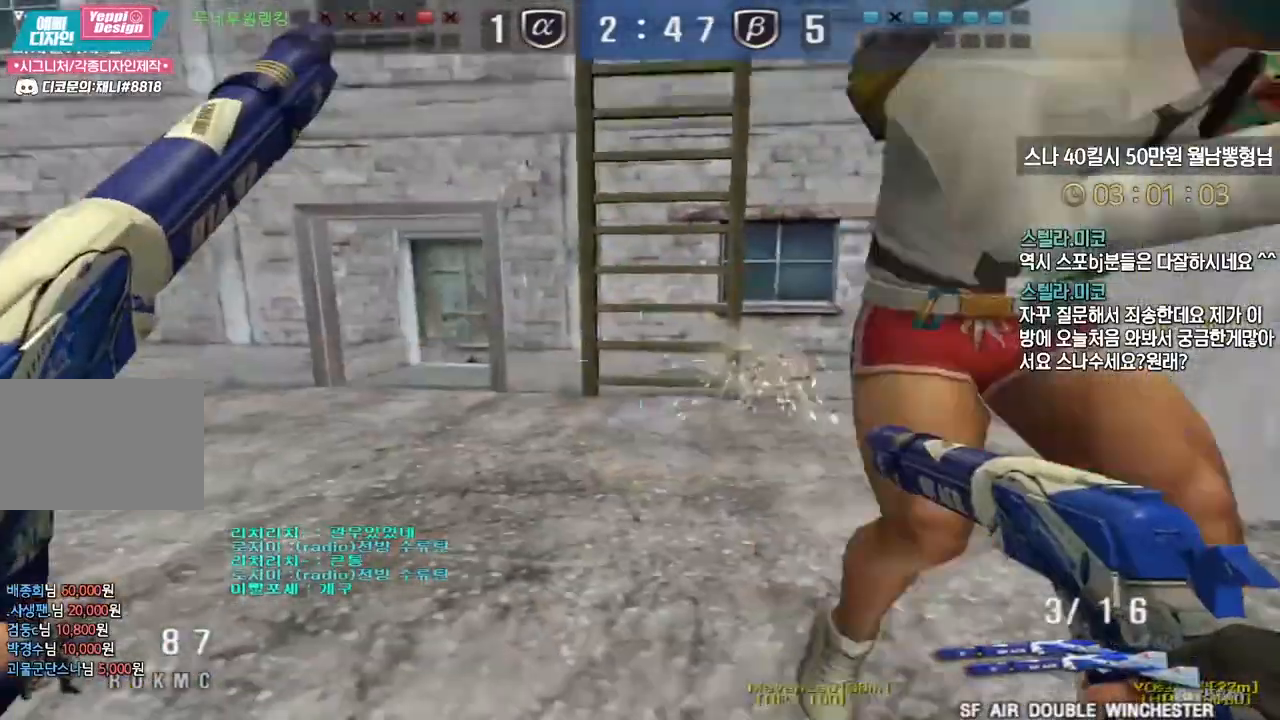
{"keys": ["ctrl"], "events": [[17, "a", "down"], [100, "a", "up"], [200, "ctrl", "down"], [233, "d", "up"], [250, "s", "up"]]}
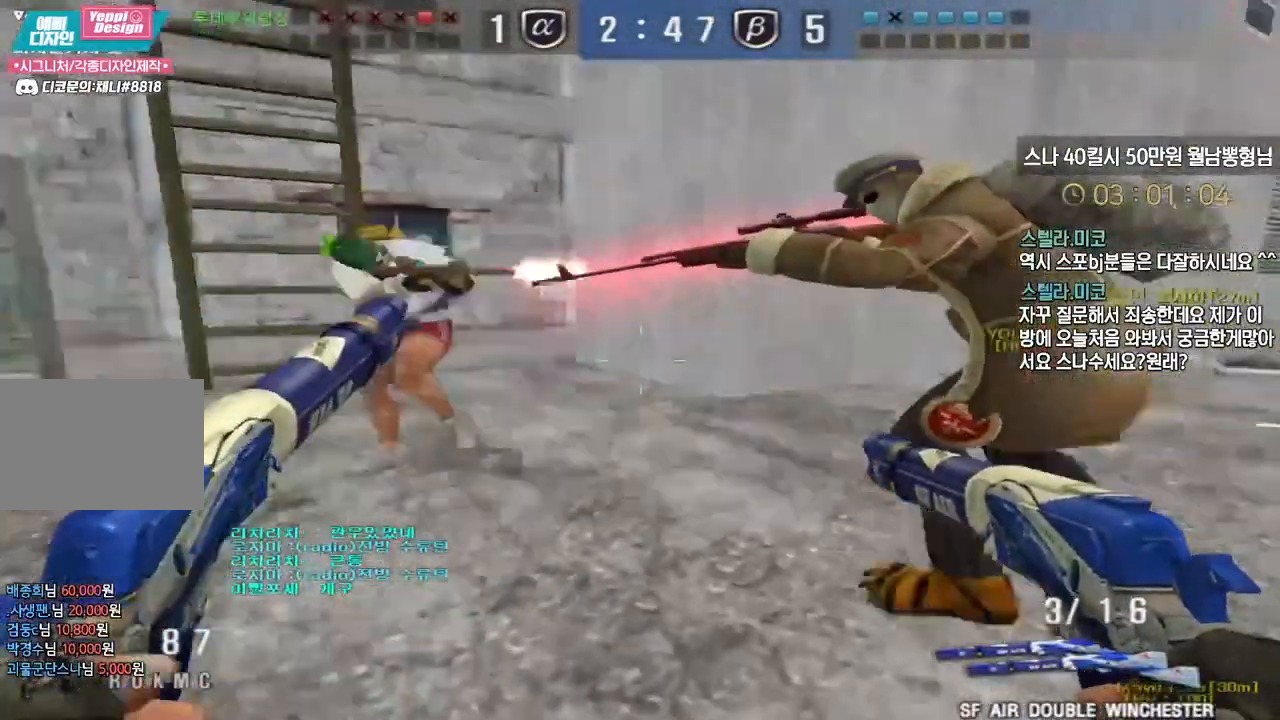
{"keys": ["ctrl", "space"], "events": [[233, "d", "down"], [233, "w", "down"], [267, "ctrl", "up"], [483, "ctrl", "down"], [500, "d", "up"], [500, "space", "down"], [500, "w", "up"]]}
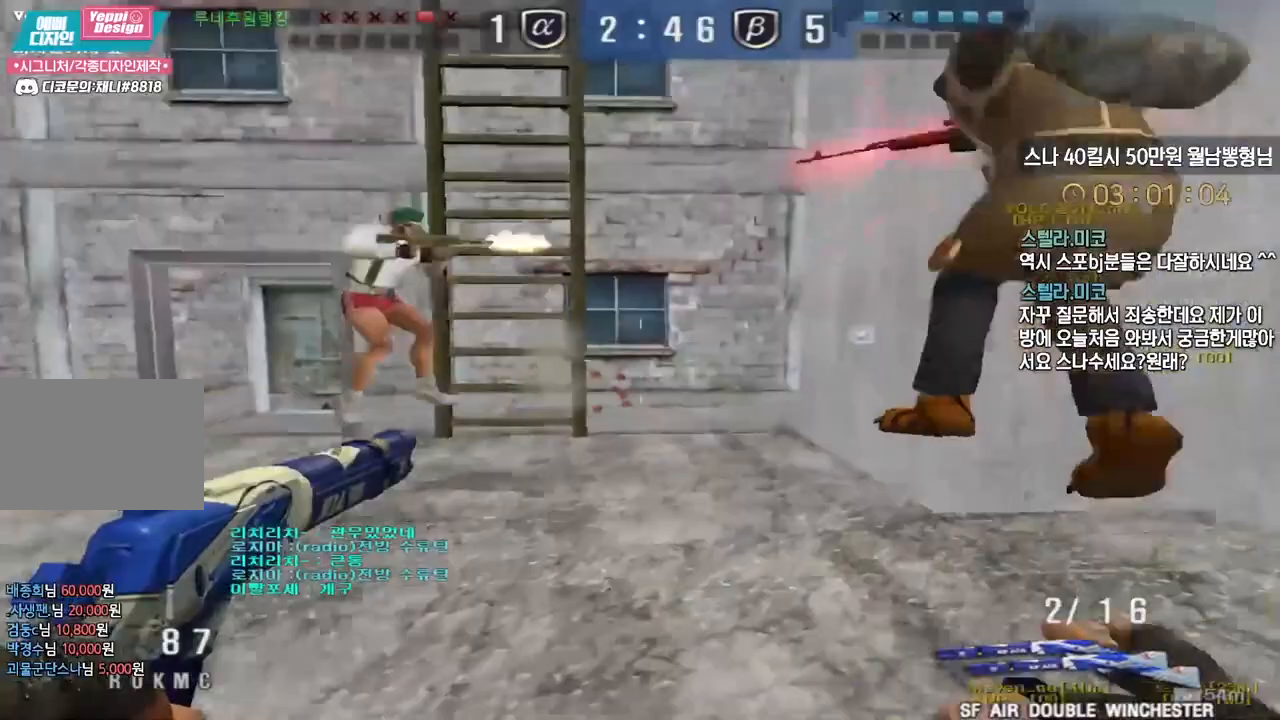
{"keys": ["a", "w"], "events": [[17, "ctrl", "up"], [50, "space", "up"], [183, "a", "down"], [183, "s", "down"], [400, "s", "up"], [500, "w", "down"]]}
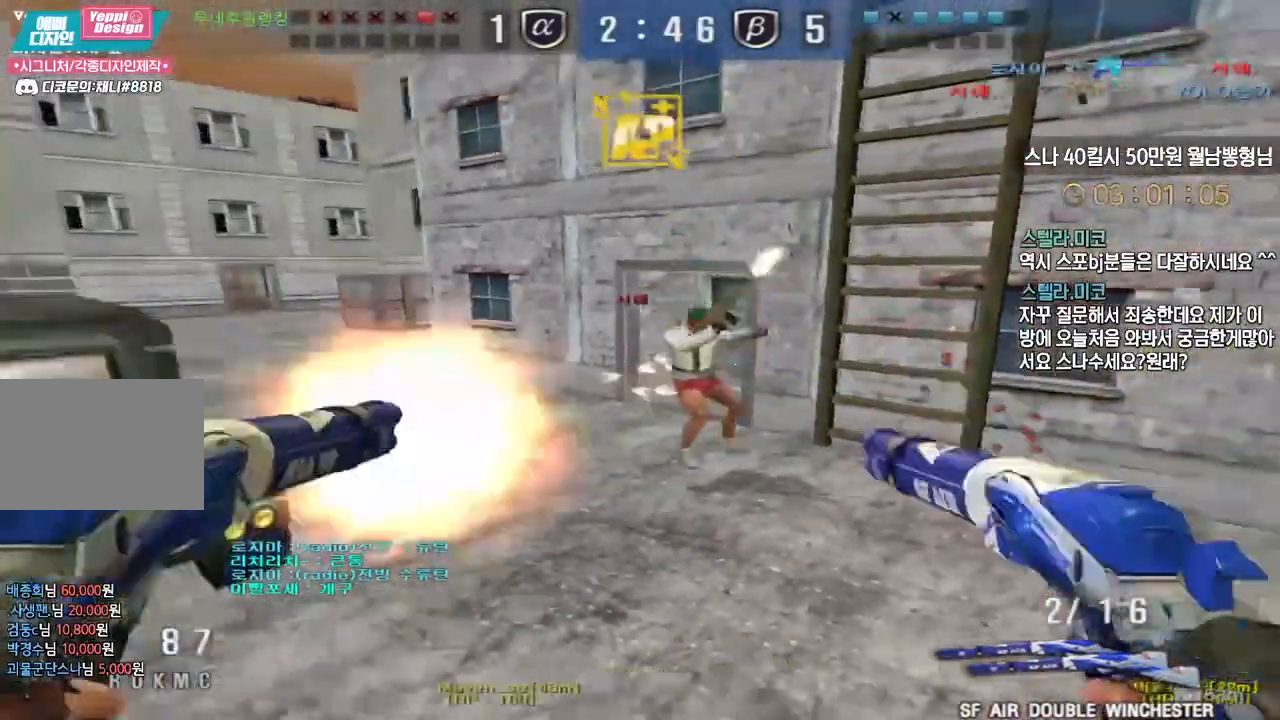
{"keys": ["d", "w"], "events": [[267, "ctrl", "down"], [283, "w", "up"], [300, "a", "up"], [383, "d", "down"], [383, "w", "down"], [400, "ctrl", "up"]]}
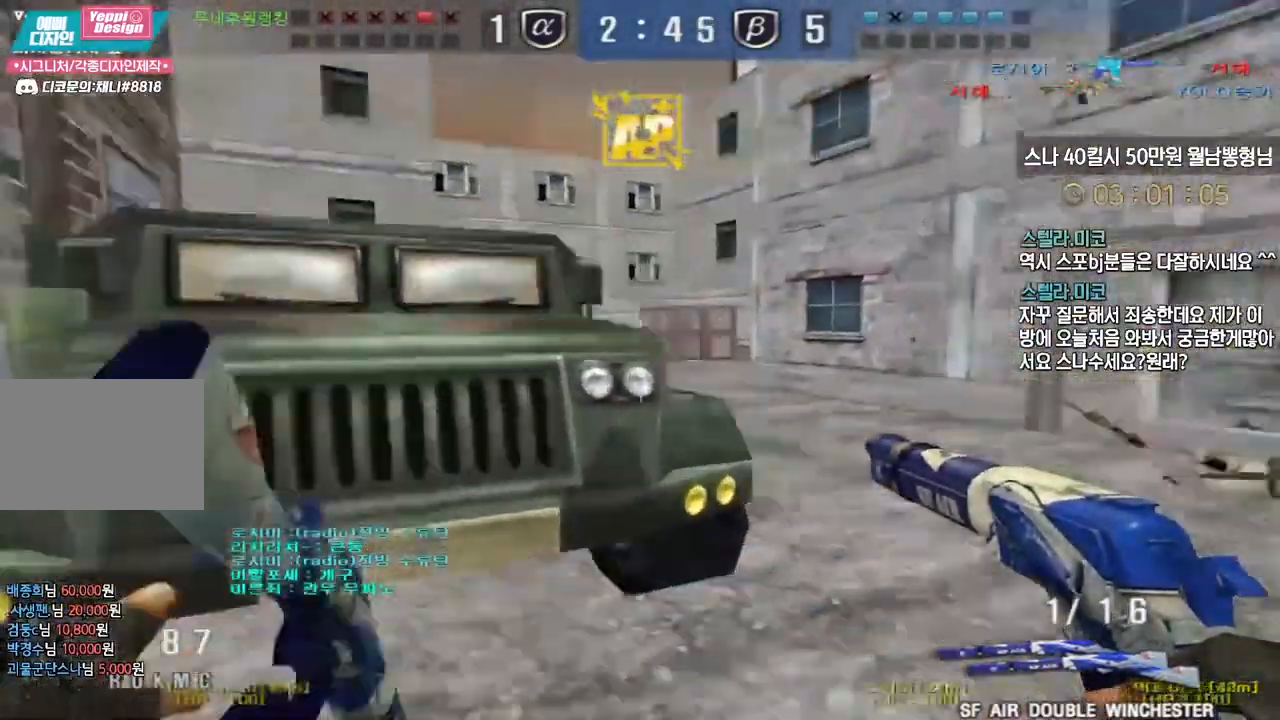
{"keys": ["w"], "events": [[133, "ctrl", "down"], [150, "d", "up"], [150, "space", "down"], [150, "w", "up"], [200, "ctrl", "up"], [233, "space", "up"], [433, "w", "down"], [467, "a", "down"], [500, "a", "up"]]}
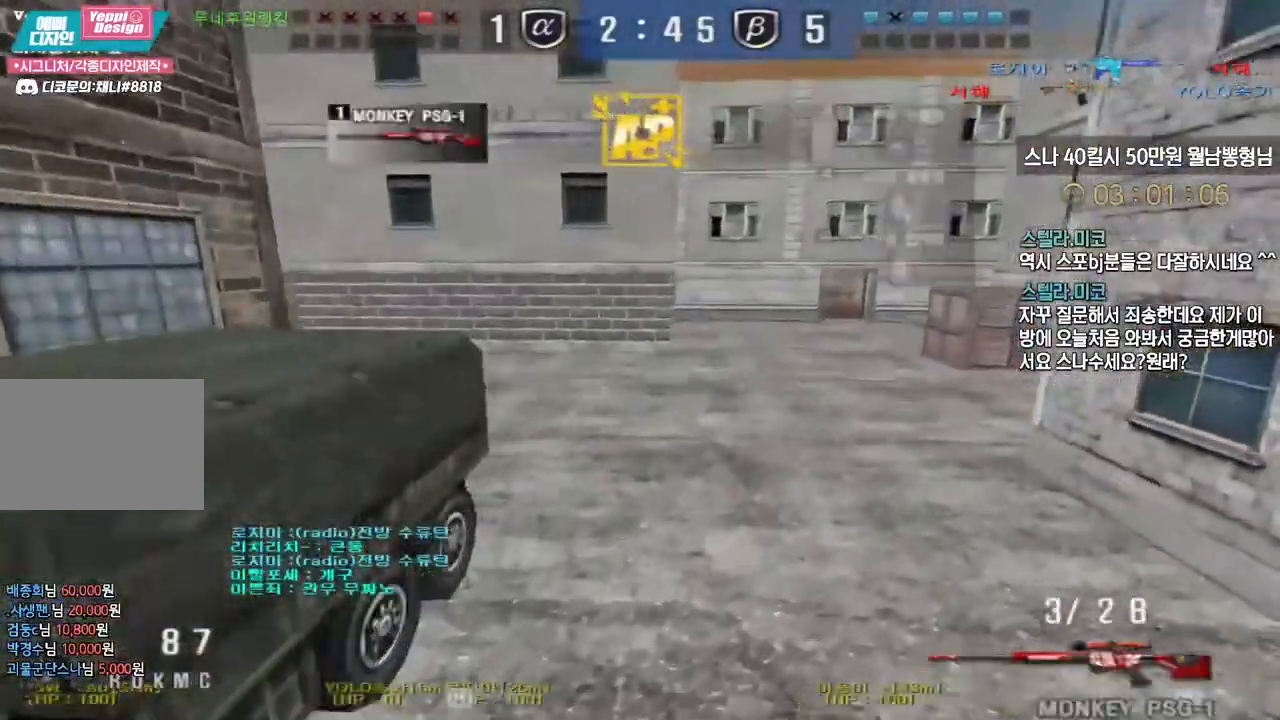
{"keys": [], "events": [[17, "d", "down"], [350, "ctrl", "down"], [367, "d", "up"], [367, "w", "up"], [383, "ctrl", "up"], [383, "space", "down"], [417, "space", "up"]]}
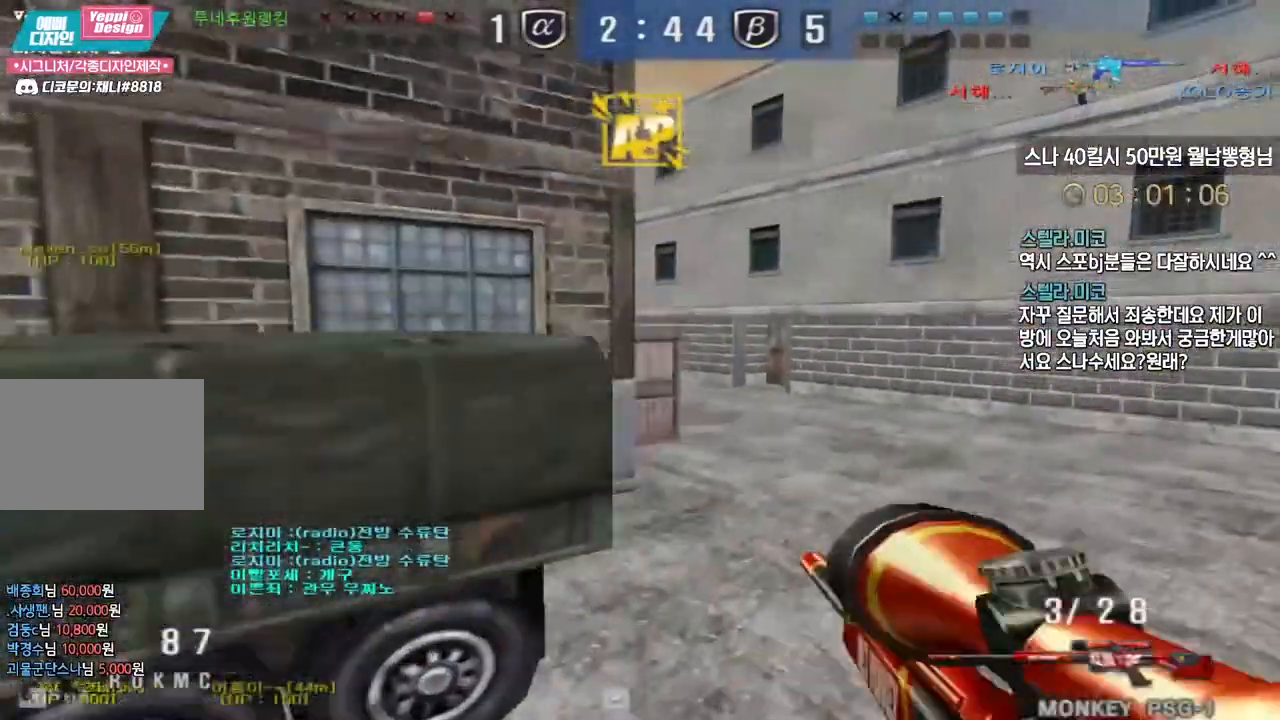
{"keys": ["d", "w"], "events": [[417, "w", "down"], [450, "d", "down"]]}
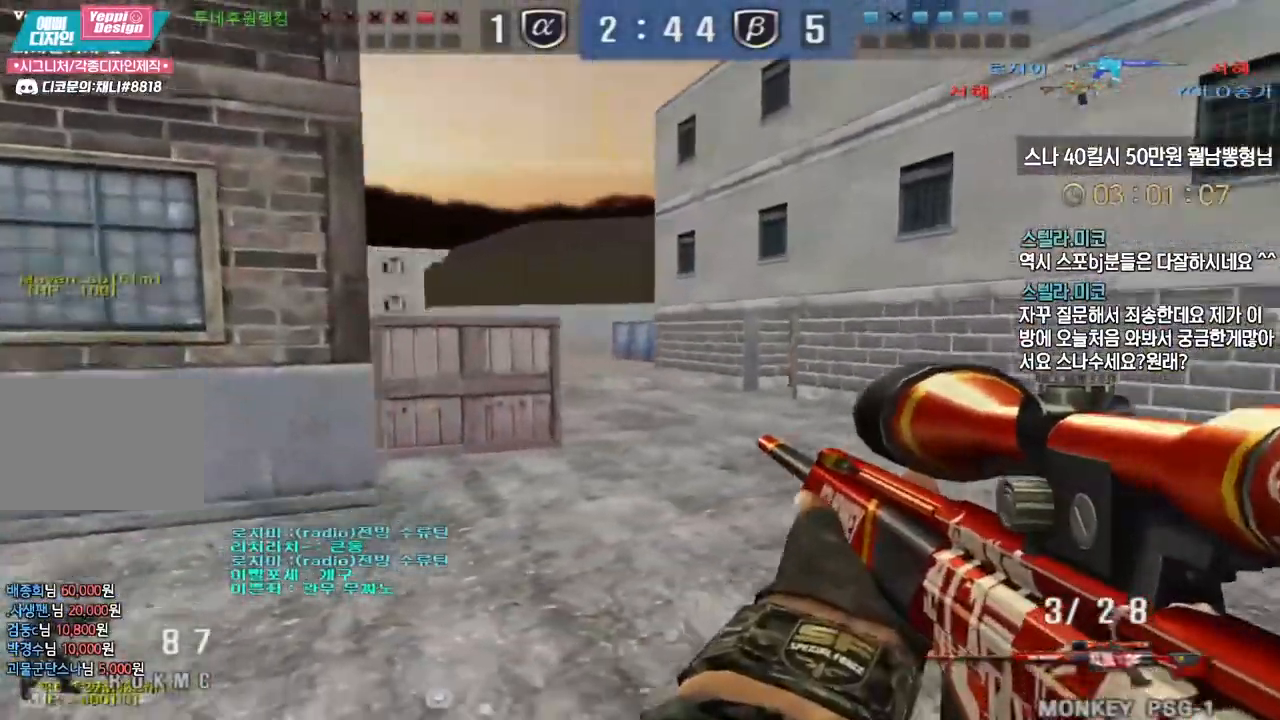
{"keys": [], "events": [[50, "ctrl", "down"], [83, "ctrl", "up"], [83, "d", "up"], [83, "space", "down"], [83, "w", "up"], [117, "space", "up"]]}
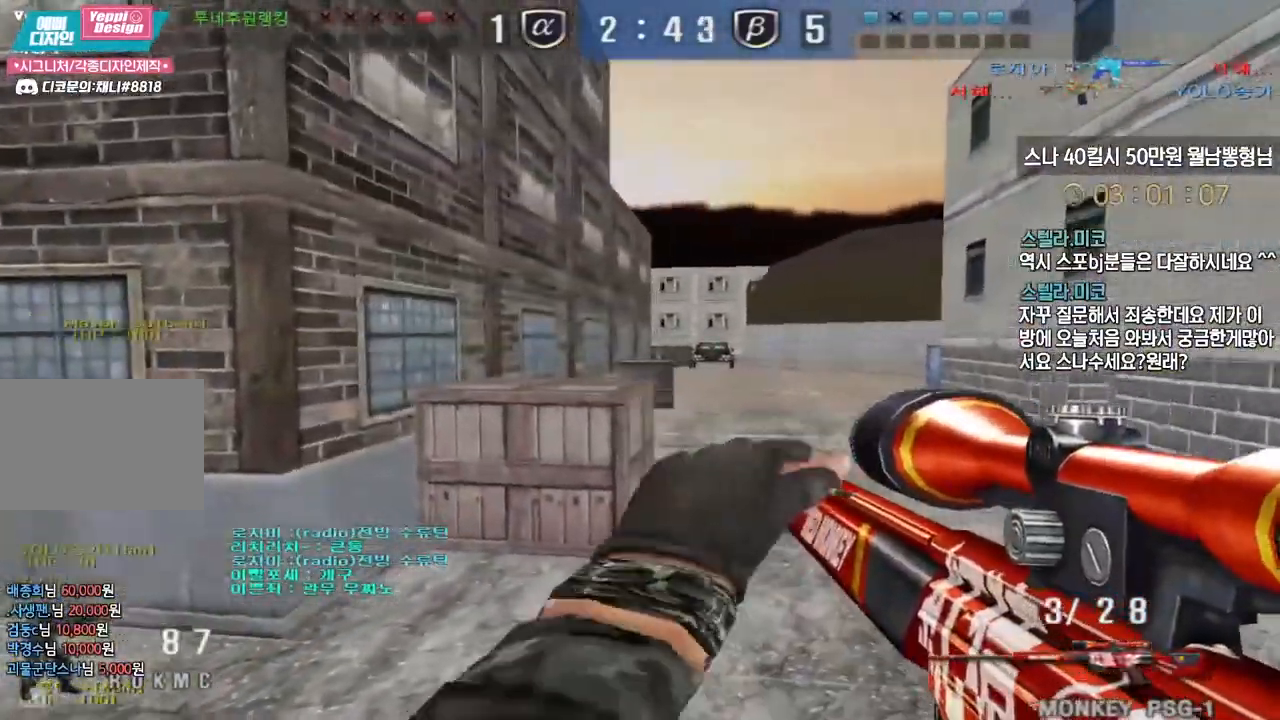
{"keys": [], "events": [[83, "w", "down"], [100, "d", "down"], [267, "ctrl", "down"], [300, "ctrl", "up"], [300, "d", "up"], [300, "space", "down"], [300, "w", "up"], [350, "space", "up"]]}
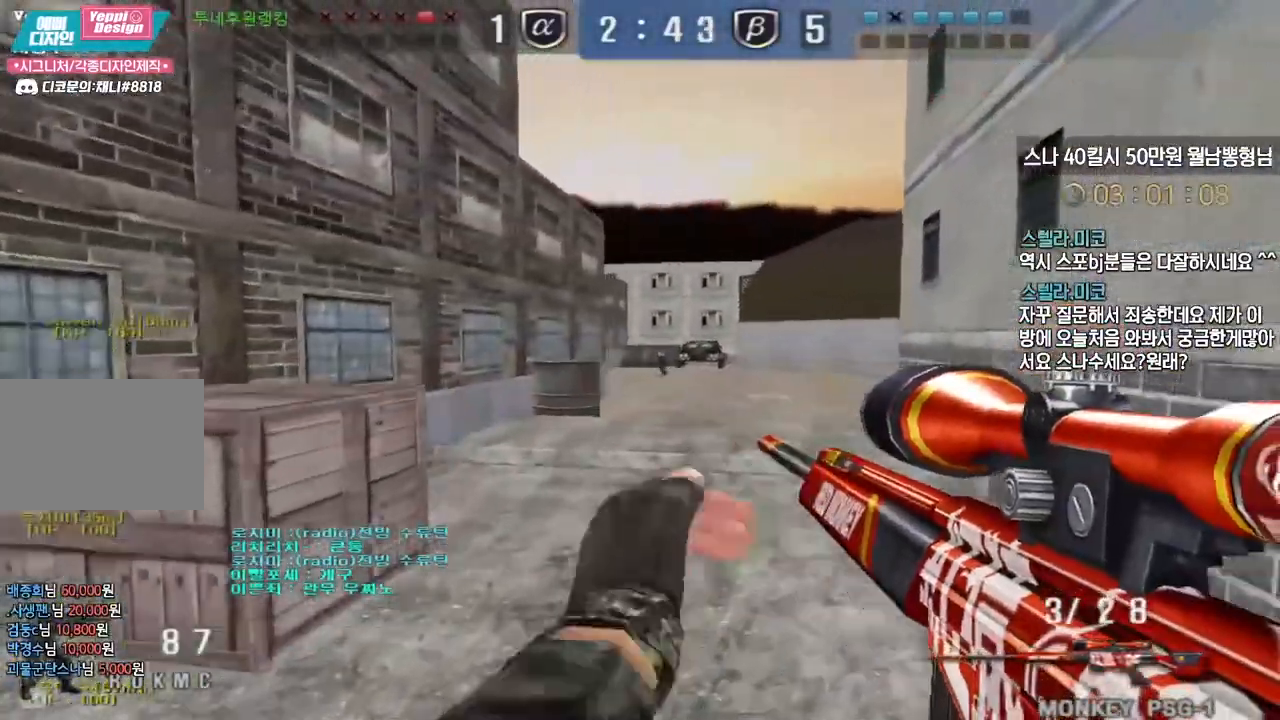
{"keys": ["a", "w"], "events": [[333, "w", "down"], [350, "a", "down"]]}
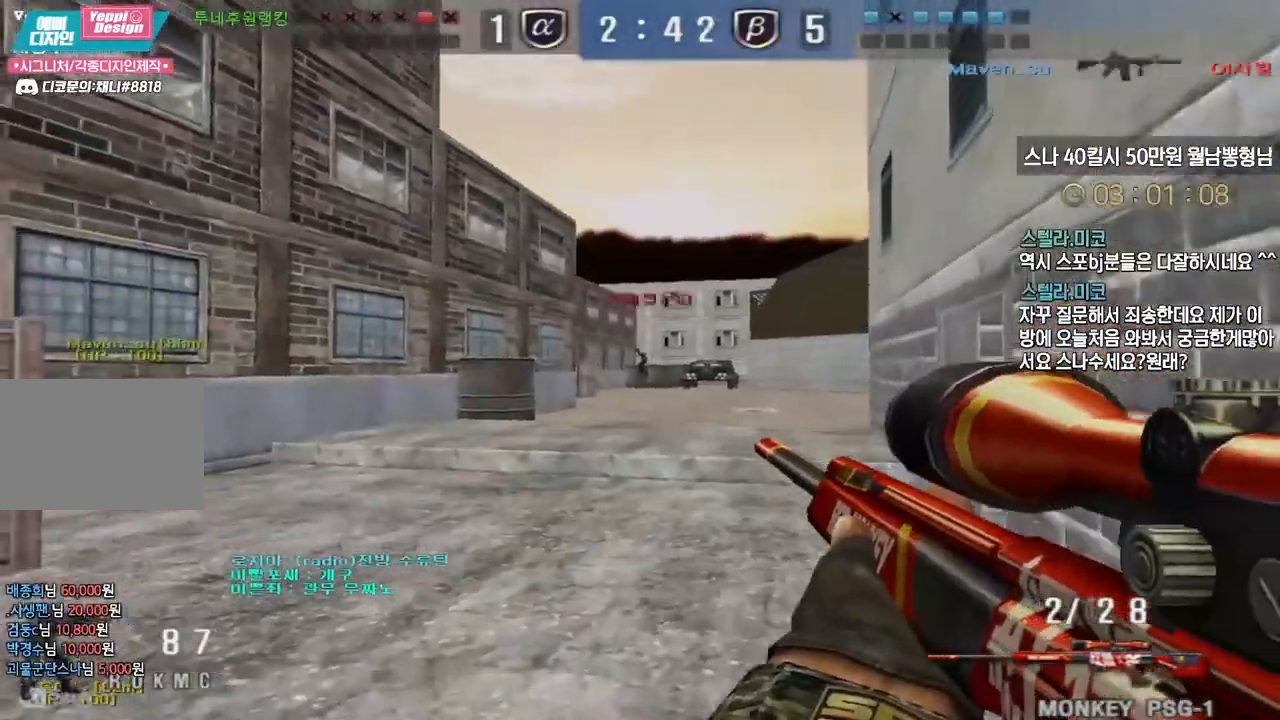
{"keys": ["ctrl"], "events": [[67, "ctrl", "down"], [100, "a", "up"], [100, "w", "up"], [167, "d", "down"], [183, "ctrl", "up"], [183, "w", "down"], [383, "ctrl", "down"], [417, "d", "up"], [417, "w", "up"]]}
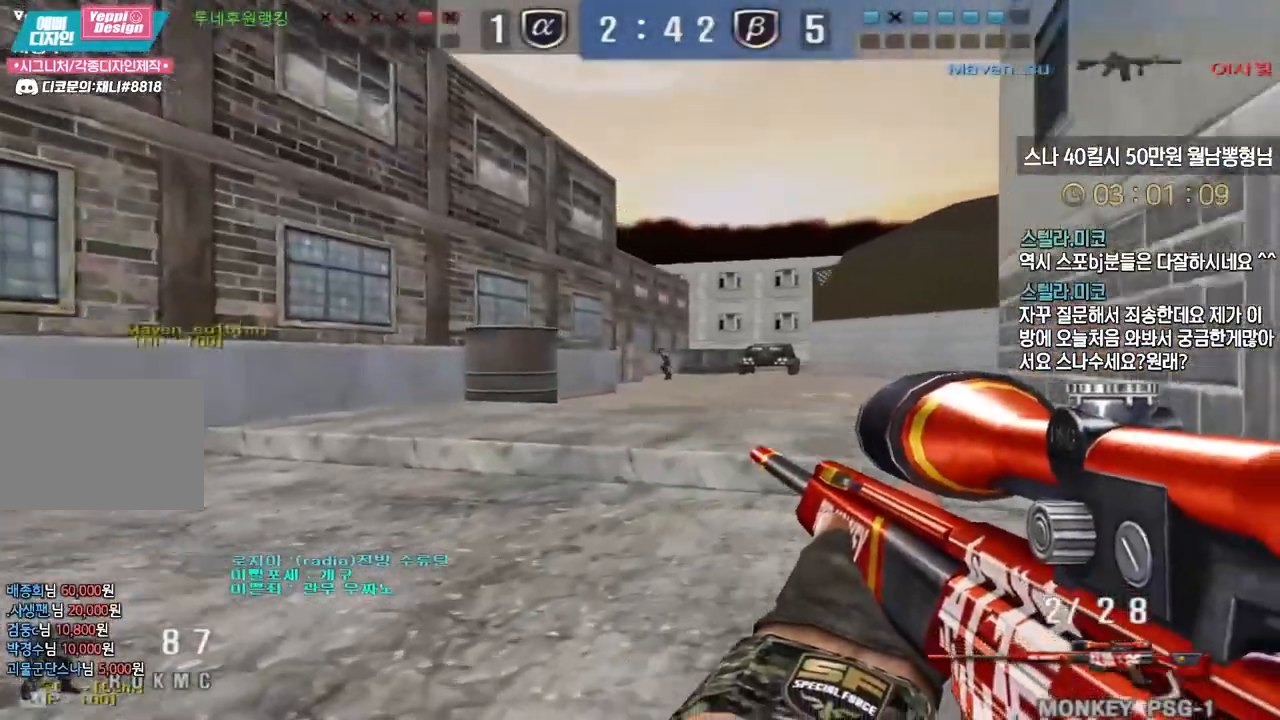
{"keys": ["a", "w"], "events": [[250, "space", "down"], [267, "ctrl", "up"], [300, "a", "down"], [300, "w", "down"], [317, "space", "up"]]}
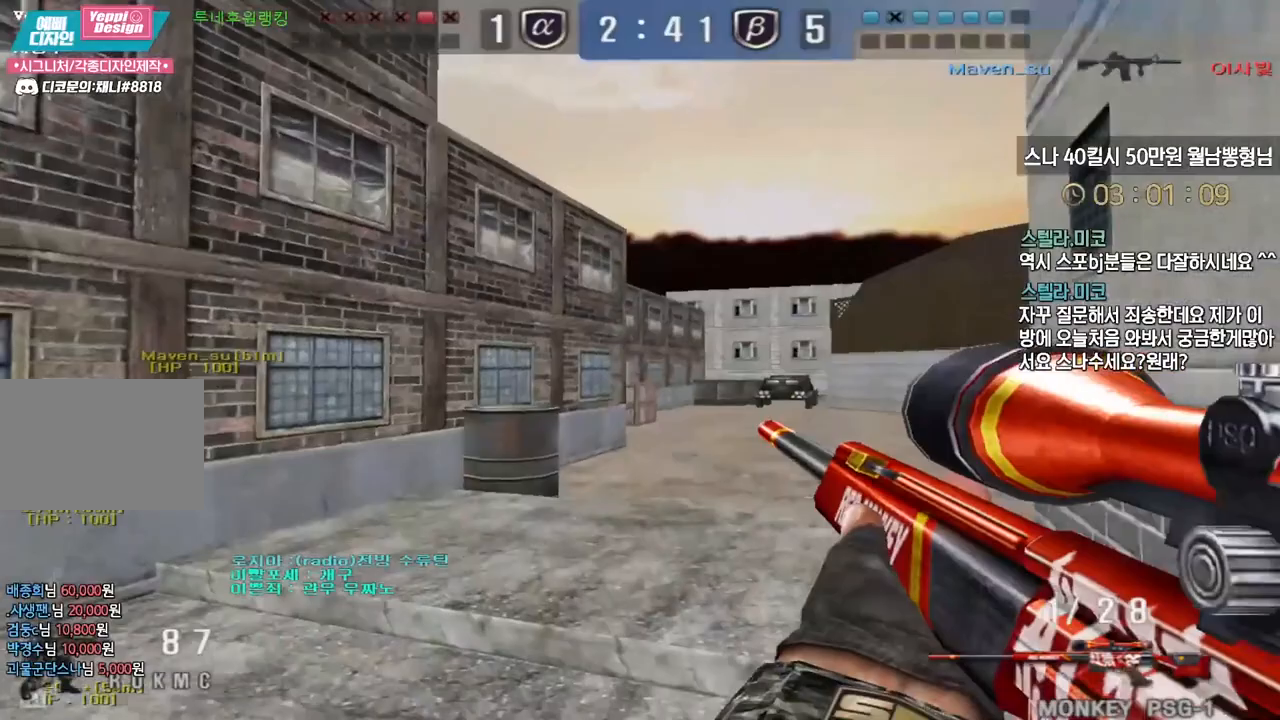
{"keys": ["ctrl", "d", "w"], "events": [[167, "a", "up"], [217, "d", "down"], [500, "ctrl", "down"]]}
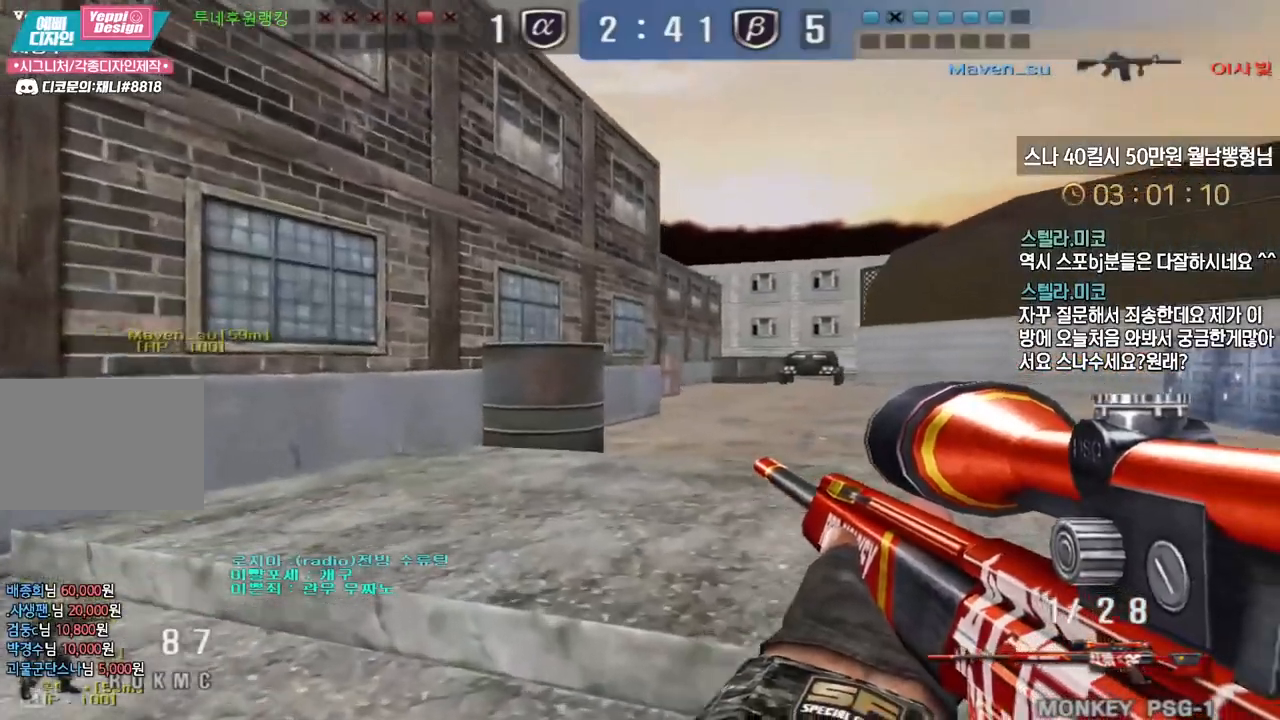
{"keys": ["a", "w"], "events": [[33, "d", "up"], [50, "w", "up"], [433, "space", "down"], [467, "ctrl", "up"], [500, "a", "down"], [500, "space", "up"], [500, "w", "down"]]}
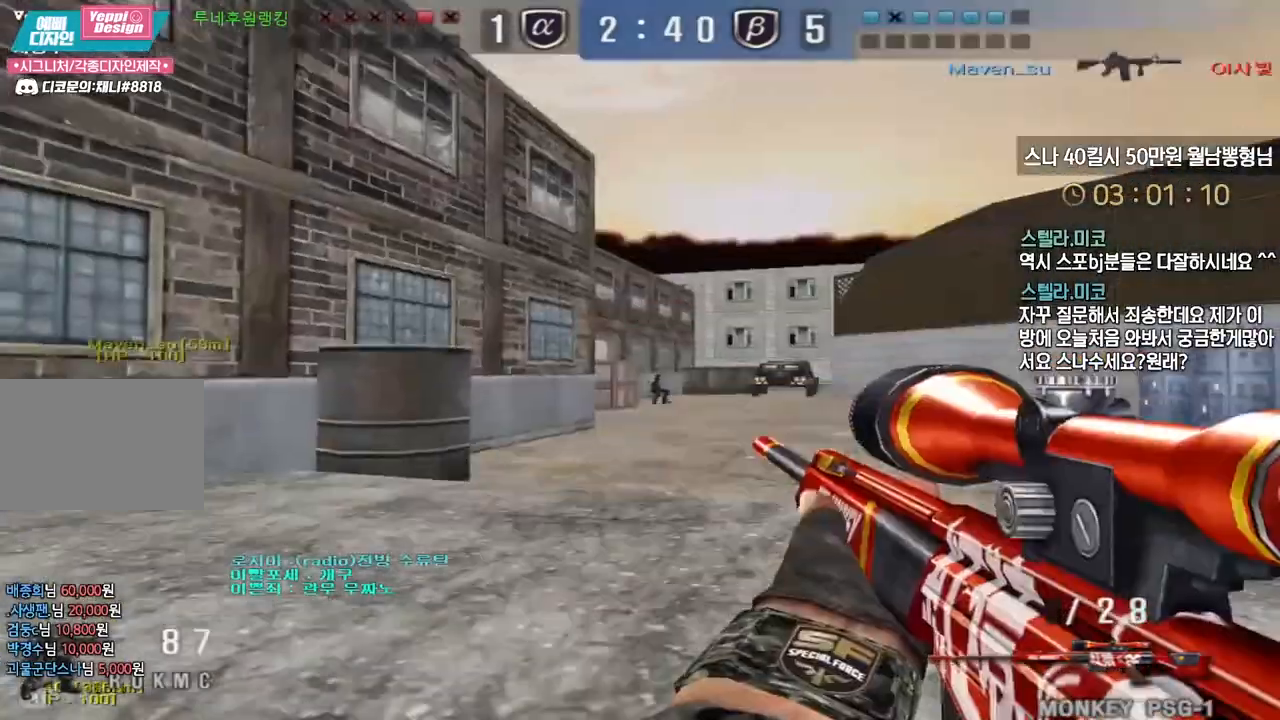
{"keys": ["a", "w"], "events": []}
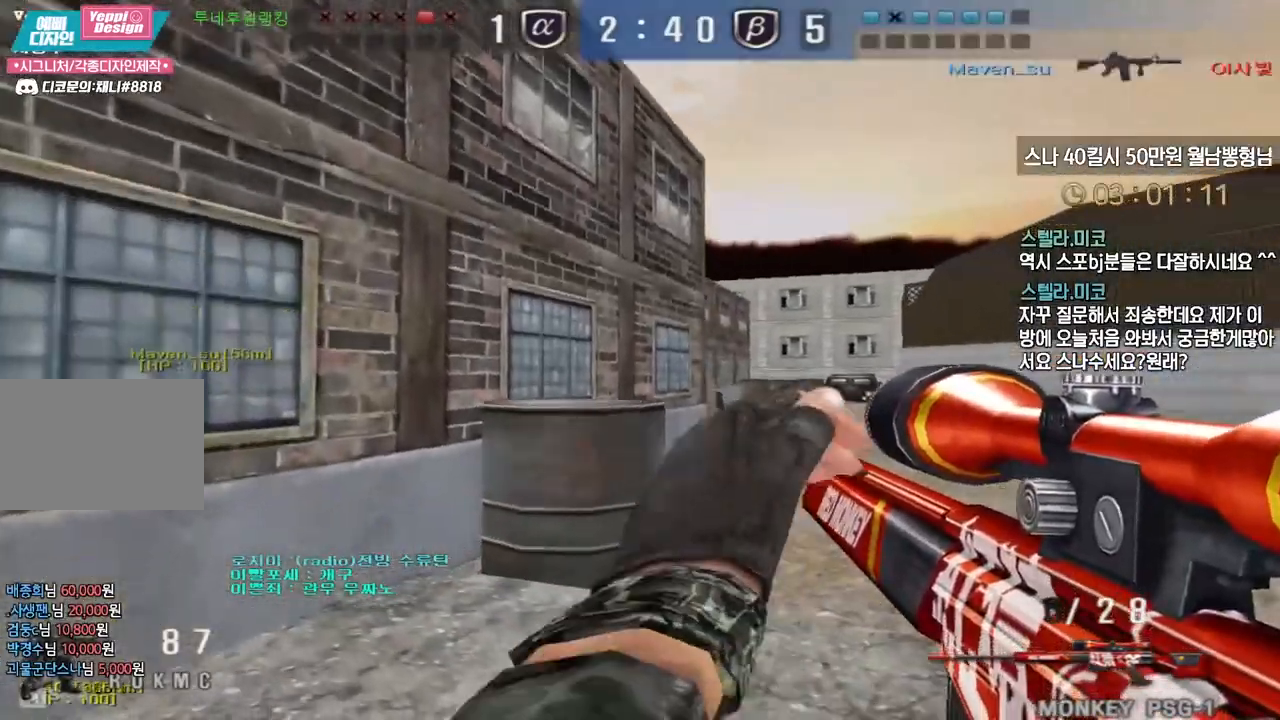
{"keys": ["a", "w"], "events": [[150, "ctrl", "down"], [183, "a", "up"], [183, "w", "up"], [300, "ctrl", "up"], [317, "d", "down"], [317, "w", "down"], [500, "a", "down"], [500, "d", "up"]]}
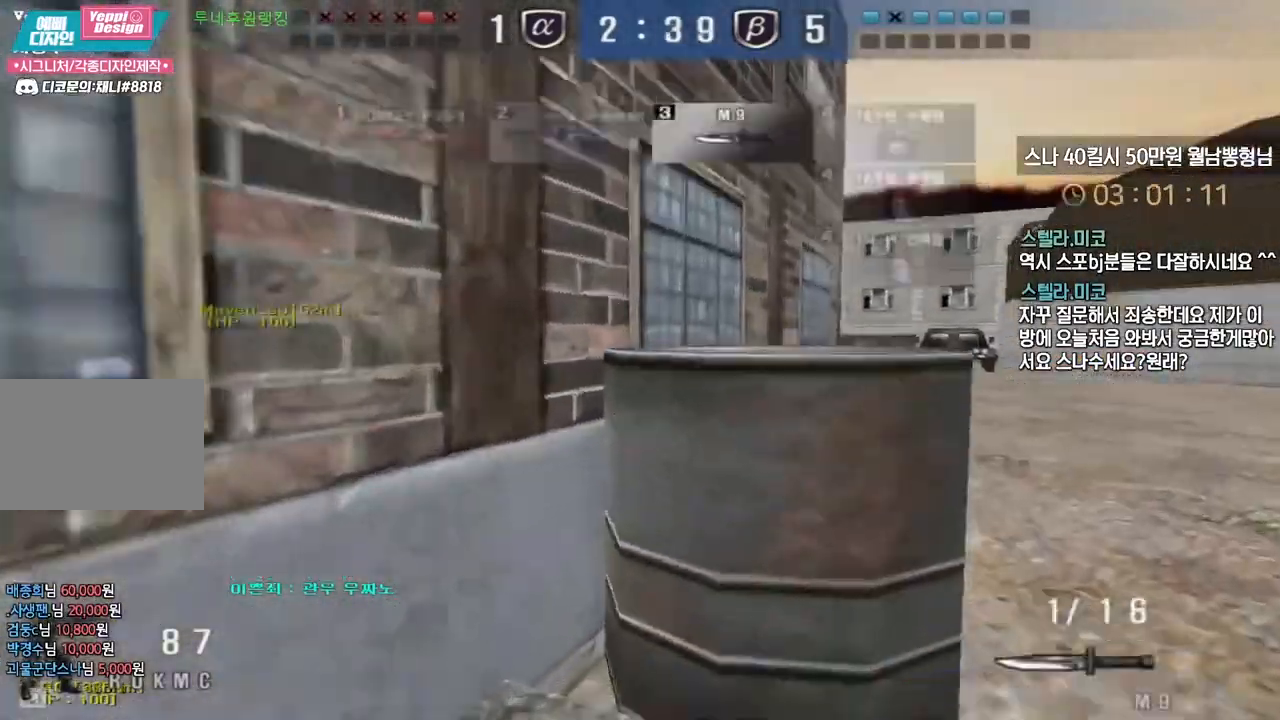
{"keys": ["ctrl"], "events": [[83, "w", "up"], [133, "a", "up"], [233, "shift", "down"], [317, "shift", "up"], [417, "ctrl", "down"]]}
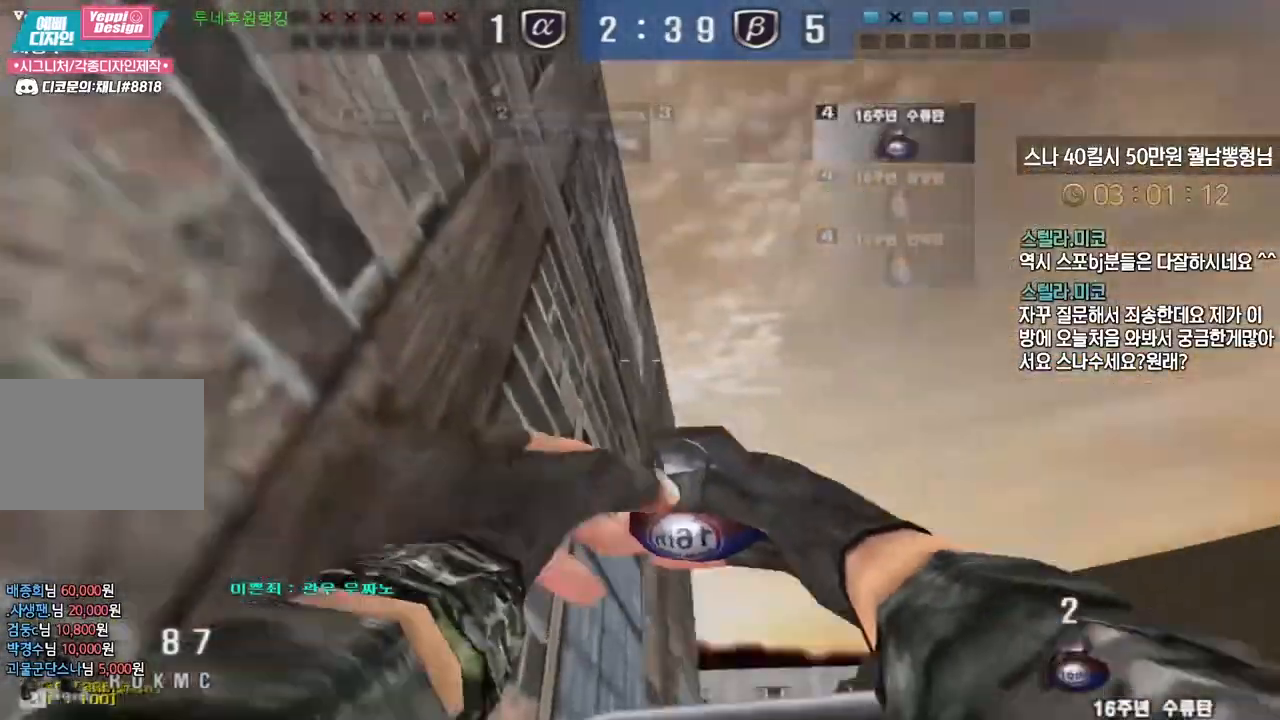
{"keys": ["ctrl"], "events": []}
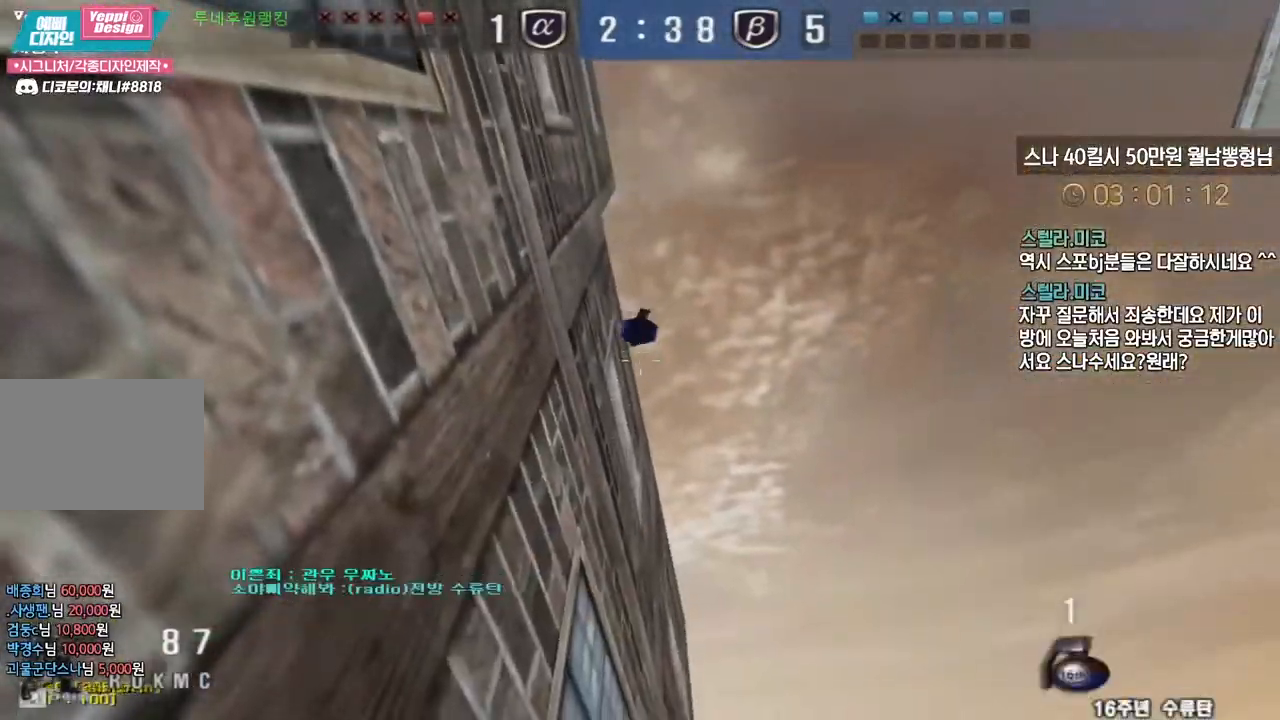
{"keys": ["a"], "events": [[17, "d", "down"], [17, "w", "down"], [33, "ctrl", "up"], [100, "space", "down"], [150, "w", "up"], [233, "s", "down"], [233, "space", "up"], [250, "a", "down"], [250, "d", "up"], [383, "s", "up"]]}